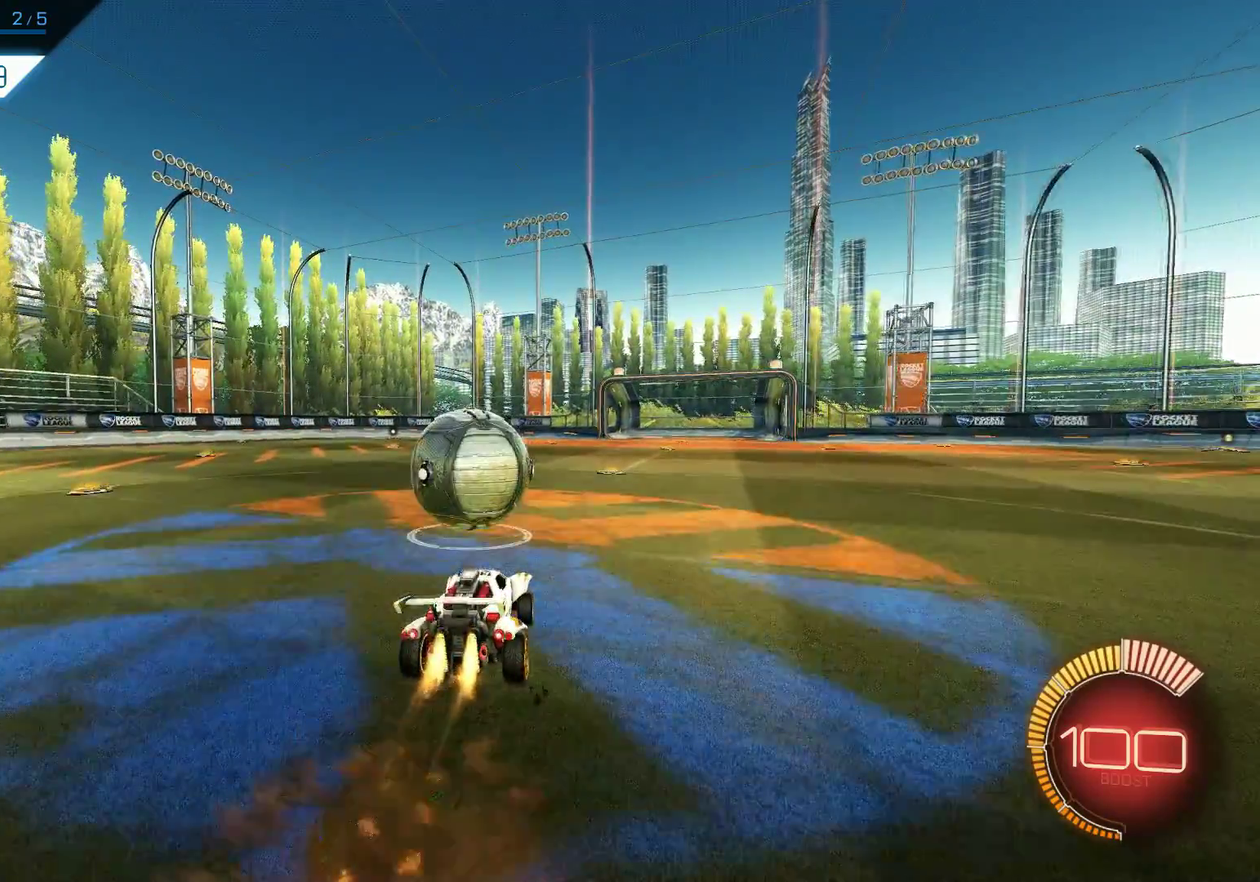
Gameplay with a controller (PlayStation layout); each line is a JSON object with the inputs held at the frame after it (dt_ms = milliseconds from this image to that frame). "events" lists button and stick changes between this image and that frame as [ms after this image, input, new state], when the widget could be followed in between. Not read: L1 R3 right_stick.
{"dt_ms": 300, "buttons": ["CROSS", "R1", "R2"], "left_stick": "up-left", "events": []}
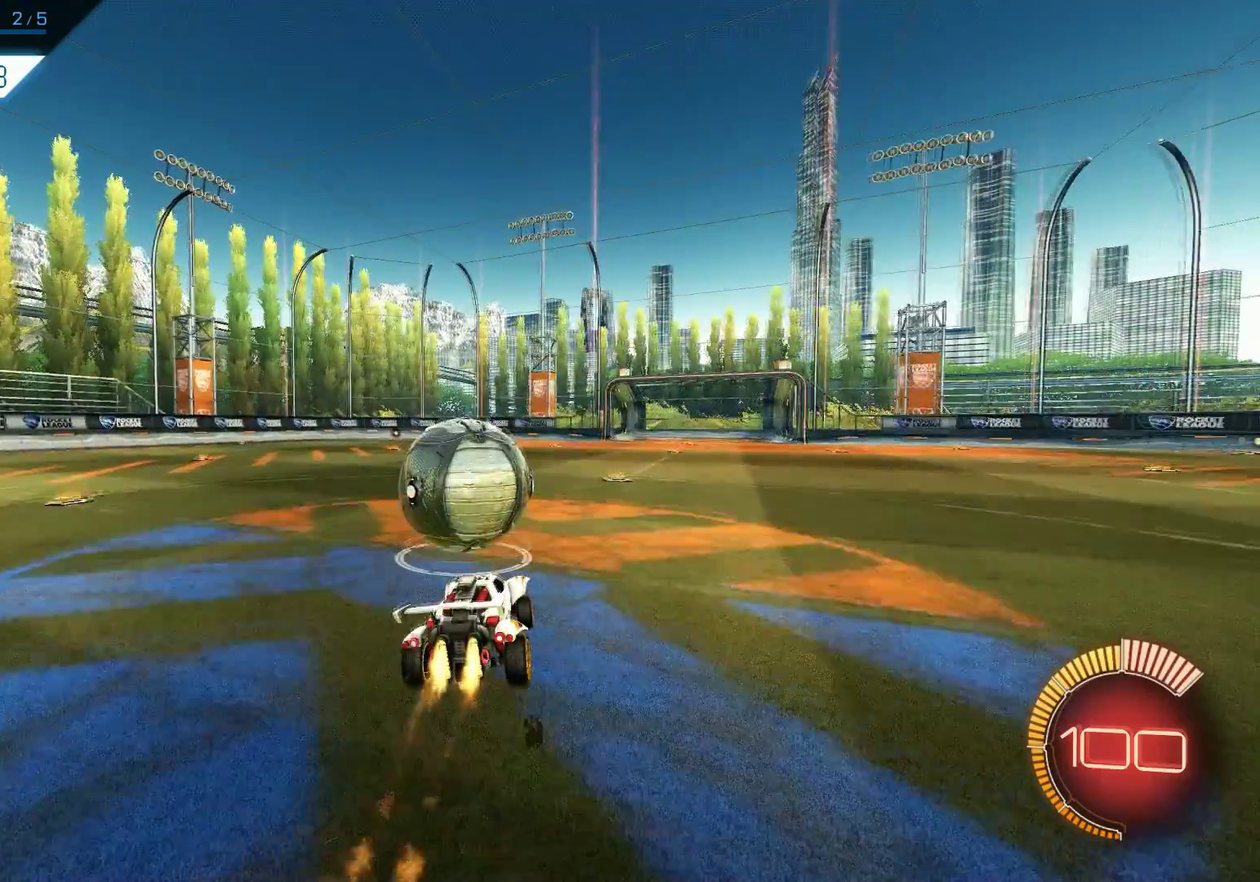
{"dt_ms": 500, "buttons": ["R1", "R2"], "left_stick": "up-left", "events": [[334, "CROSS", "up"]]}
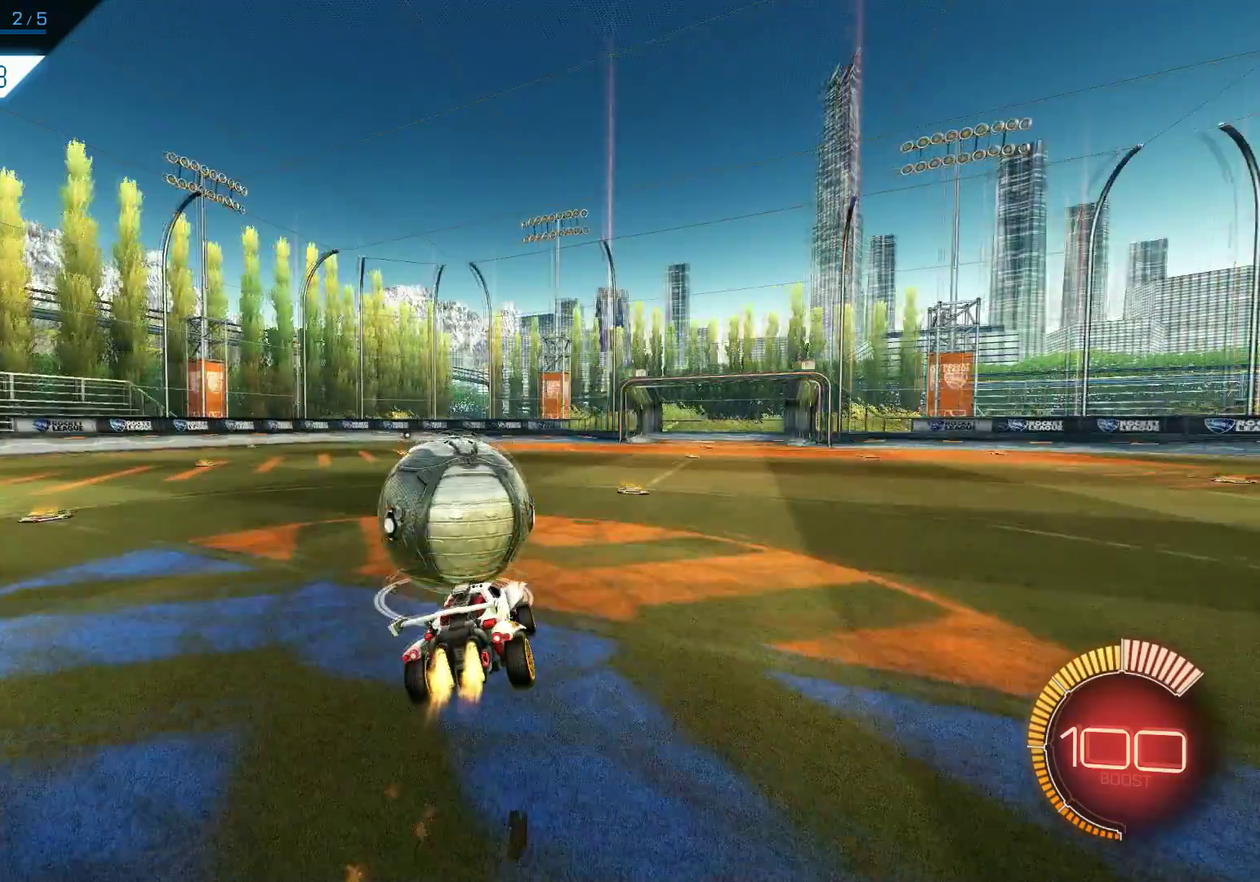
{"dt_ms": 500, "buttons": ["R1", "R2"], "left_stick": "up-left", "events": []}
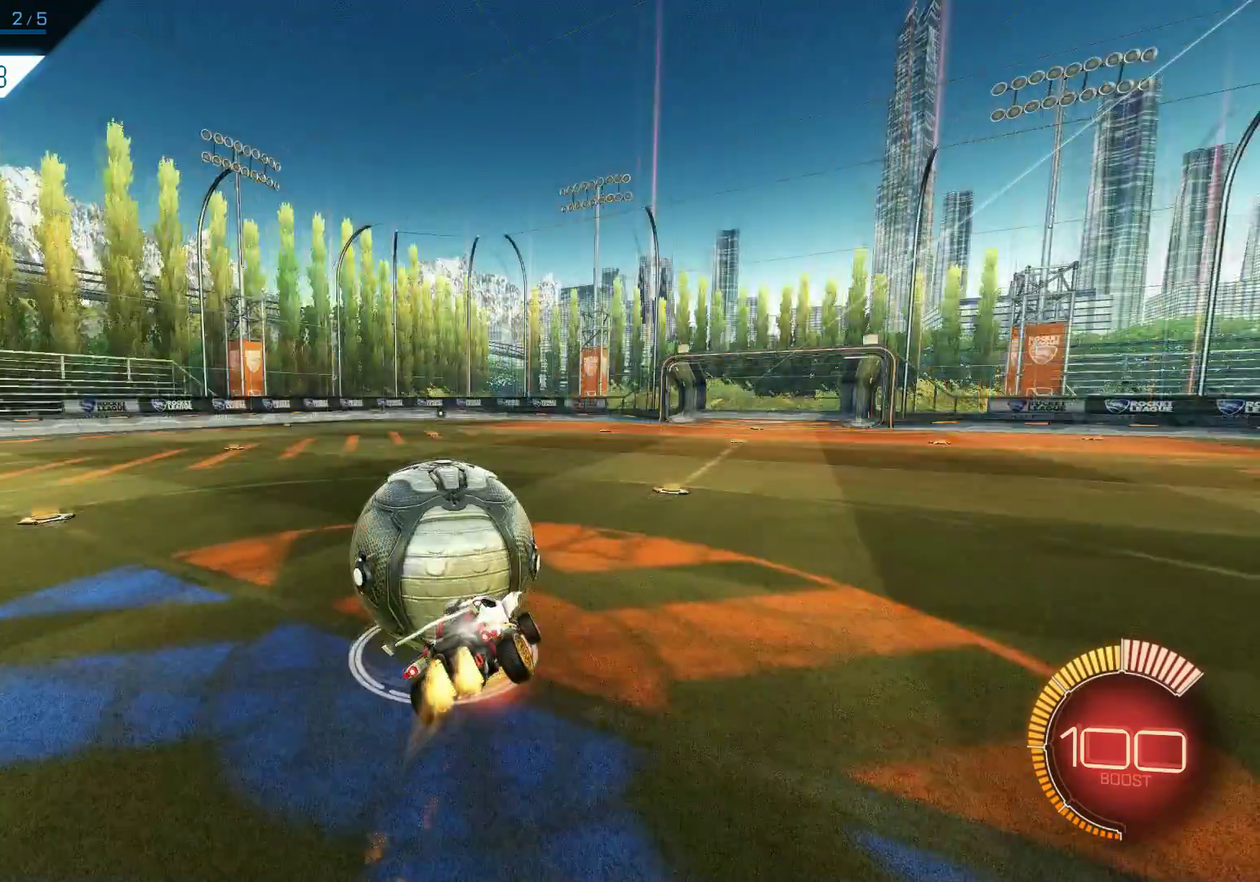
{"dt_ms": 400, "buttons": ["CROSS", "R1", "R2"], "left_stick": "up-left", "events": [[234, "CROSS", "down"]]}
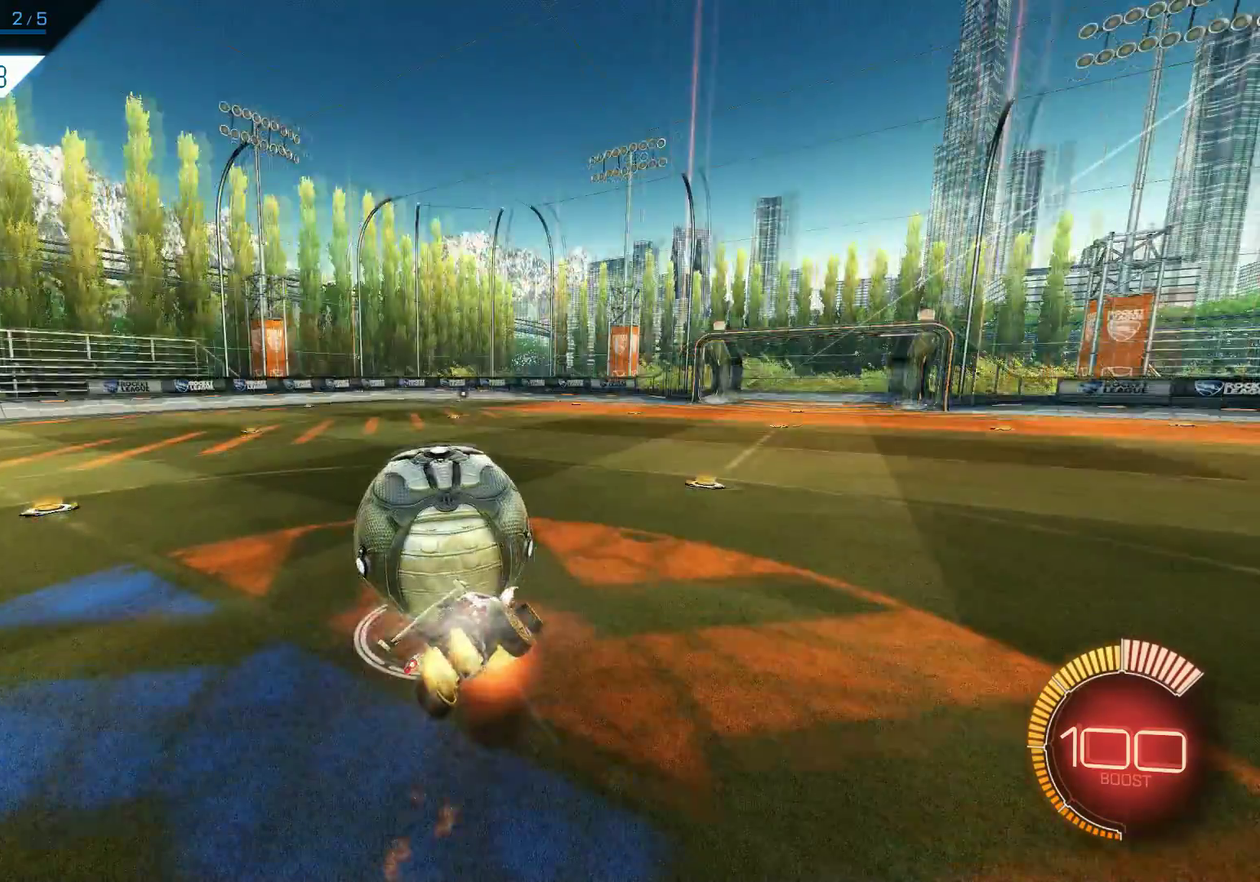
{"dt_ms": 600, "buttons": ["CROSS", "R1", "R2"], "left_stick": "up-left", "events": [[67, "left_stick", "left"], [134, "left_stick", "up-left"]]}
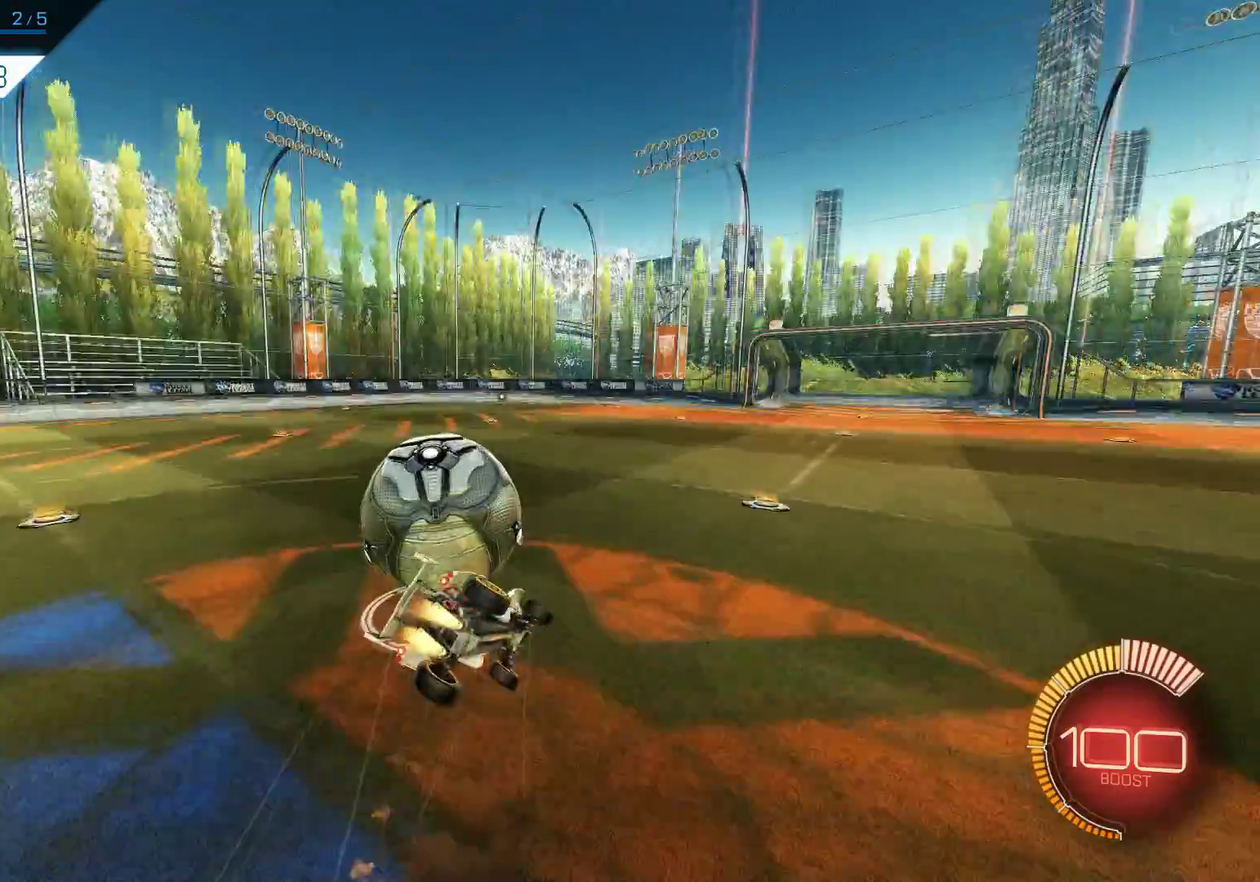
{"dt_ms": 600, "buttons": ["CROSS", "R1", "R2"], "left_stick": "up-left", "events": []}
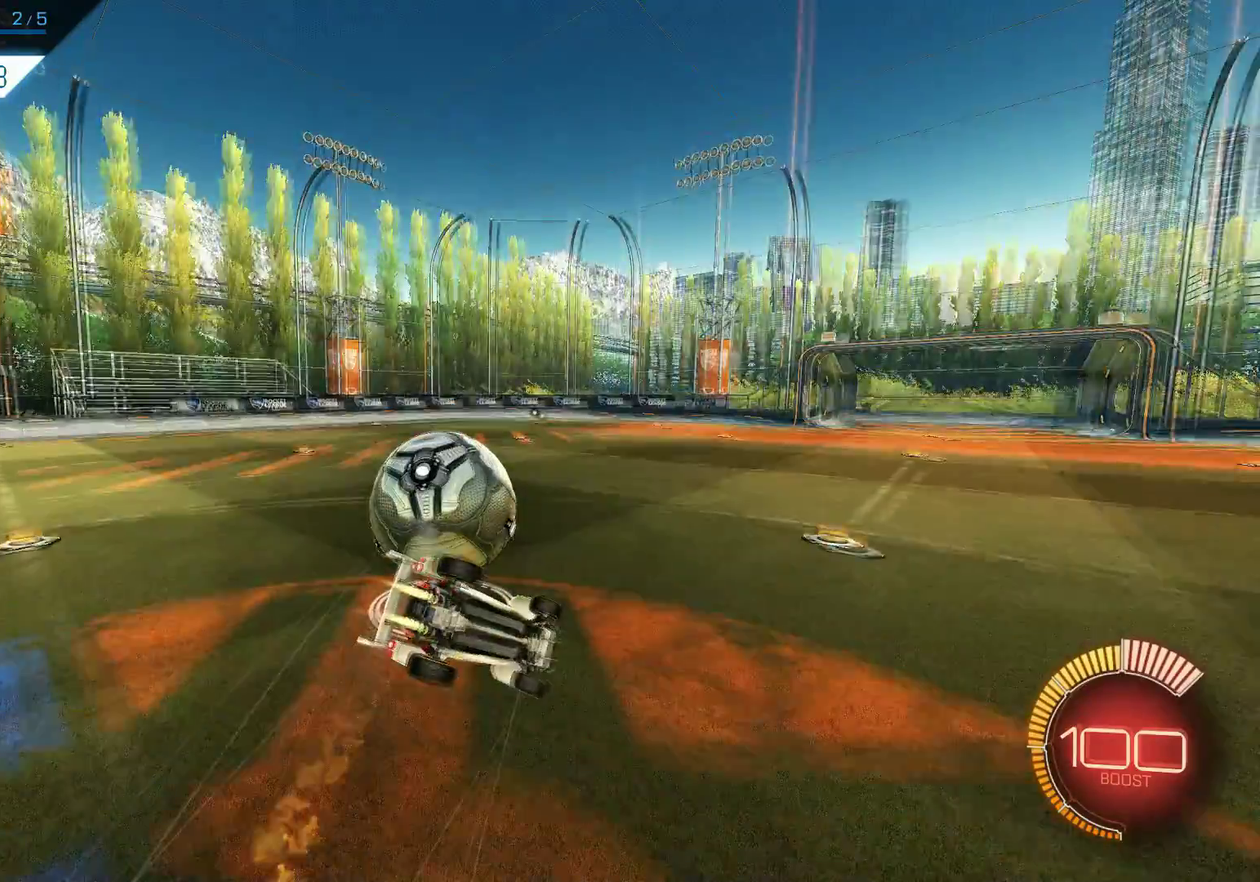
{"dt_ms": 400, "buttons": ["R1", "R2"], "left_stick": "center", "events": [[67, "CROSS", "up"], [84, "left_stick", "center"]]}
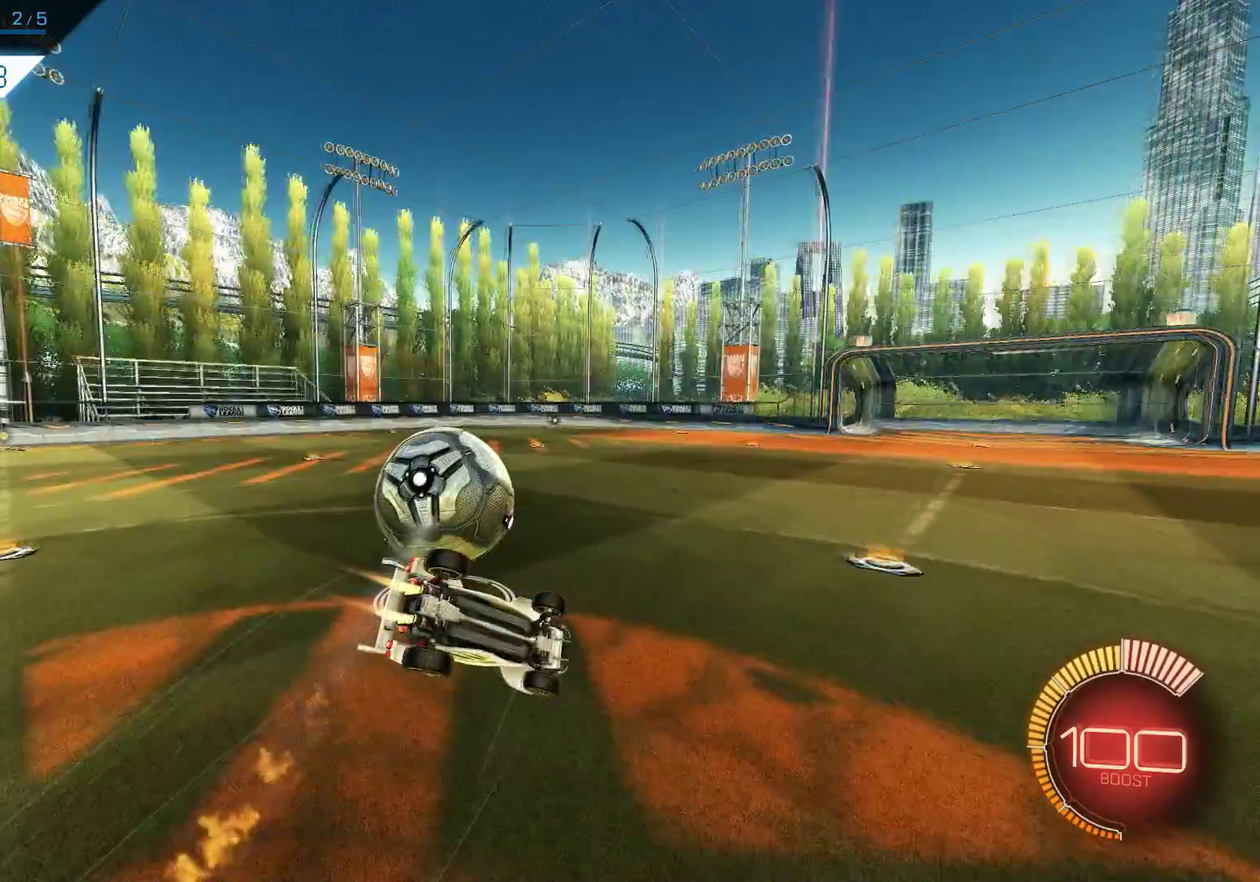
{"dt_ms": 500, "buttons": ["R1", "R2"], "left_stick": "center", "events": []}
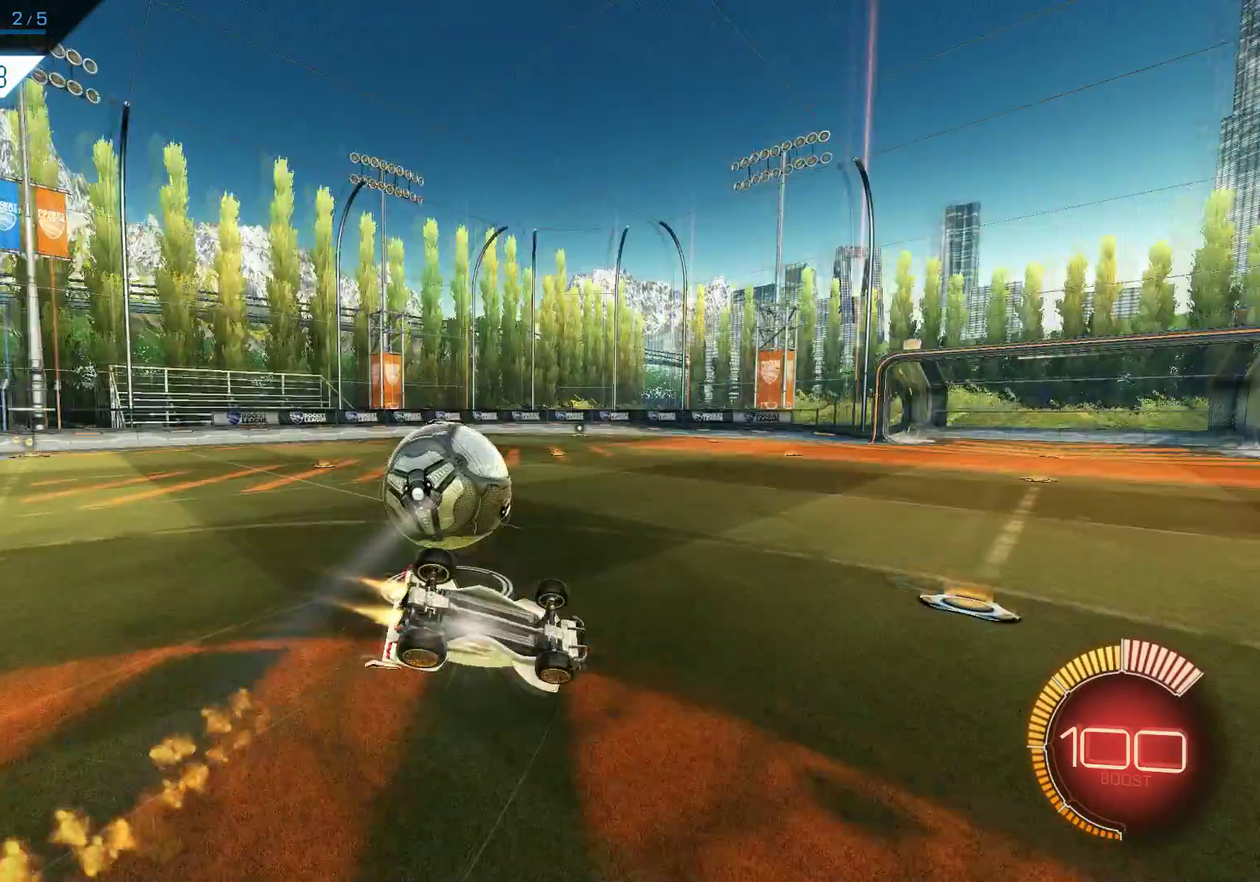
{"dt_ms": 500, "buttons": ["R1", "R2", "DPAD_UP"], "left_stick": "center", "events": [[384, "DPAD_UP", "down"]]}
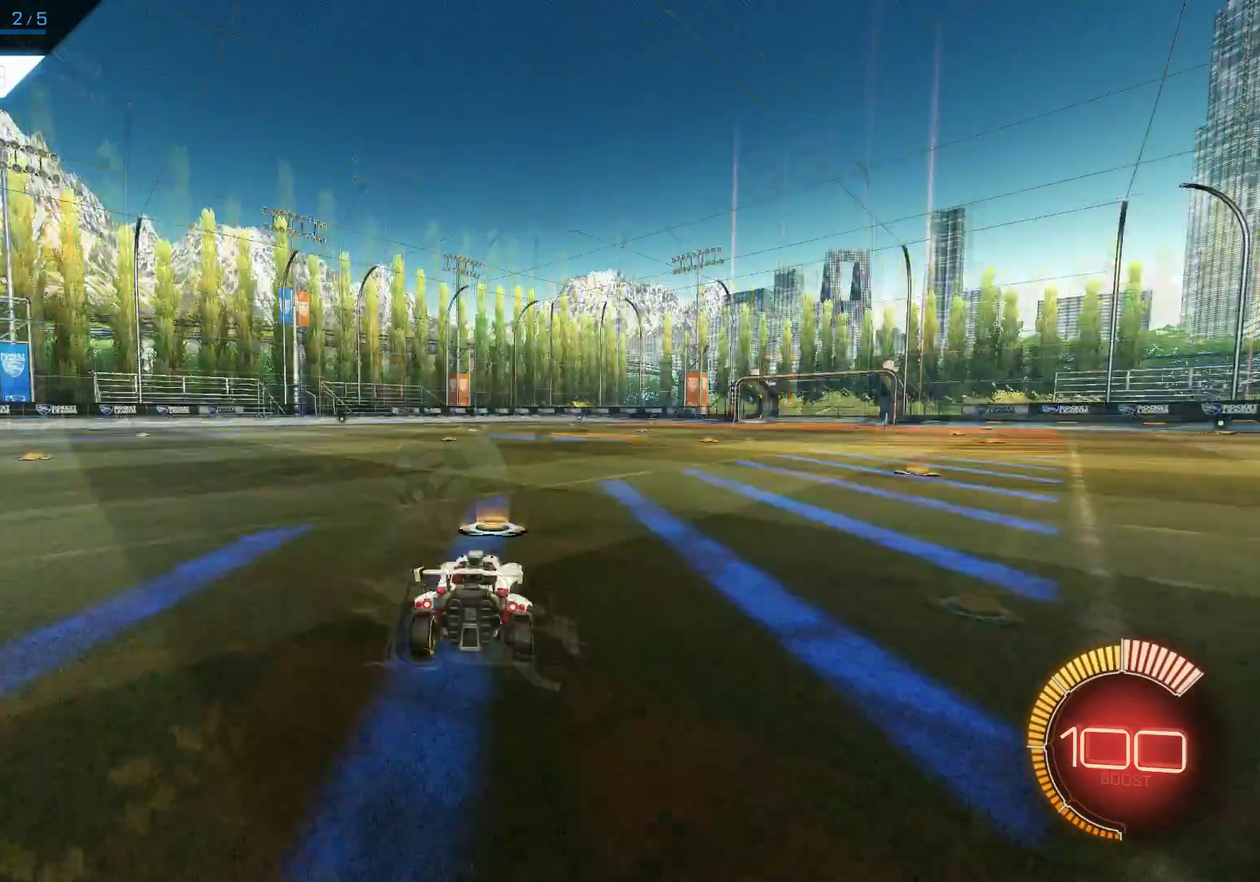
{"dt_ms": 500, "buttons": ["R1", "R2", "DPAD_UP"], "left_stick": "center", "events": []}
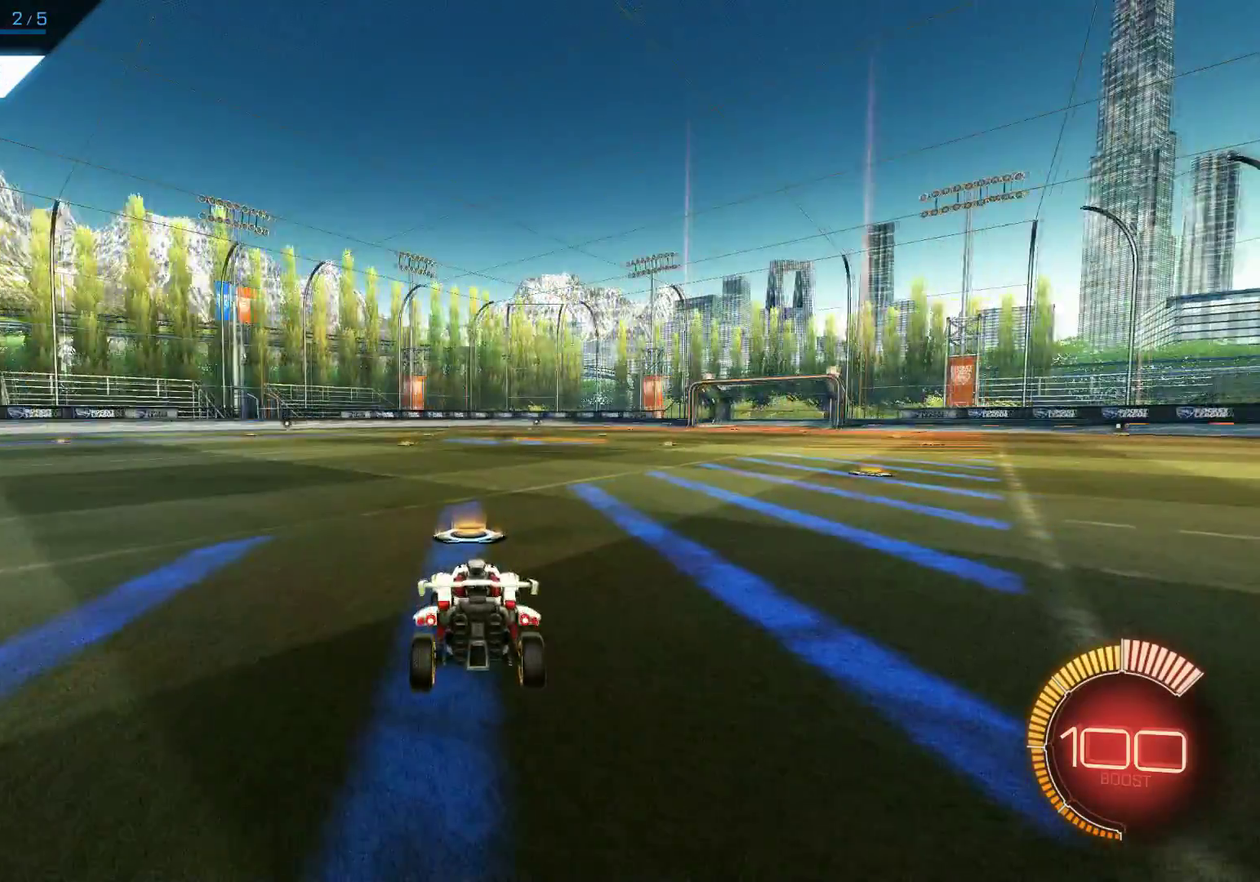
{"dt_ms": 400, "buttons": [], "left_stick": "center", "events": [[184, "R1", "up"], [184, "R2", "up"], [317, "DPAD_UP", "up"]]}
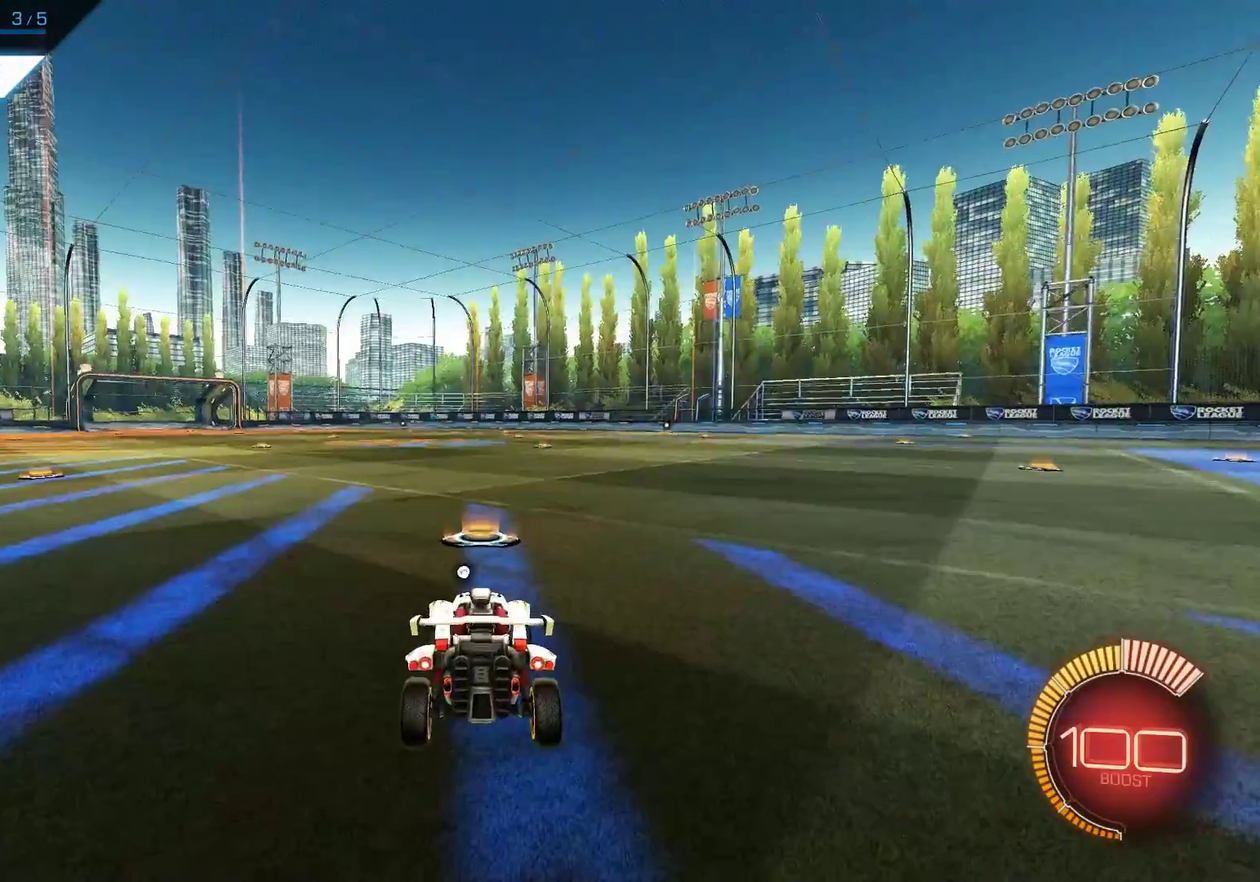
{"dt_ms": 700, "buttons": ["R1", "R2"], "left_stick": "center", "events": [[184, "R2", "down"], [250, "R1", "down"], [250, "left_stick", "left"], [317, "left_stick", "center"]]}
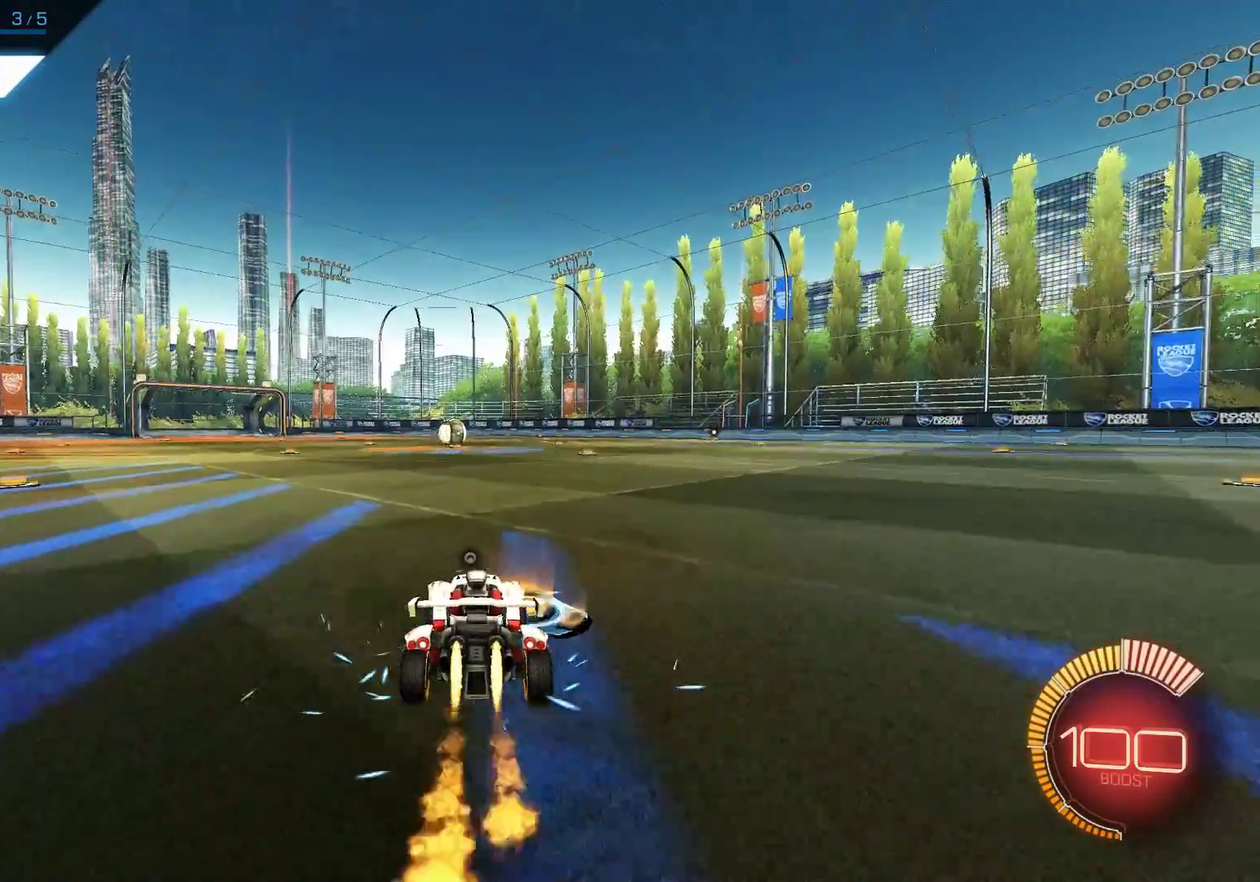
{"dt_ms": 500, "buttons": ["R1", "R2"], "left_stick": "center", "events": [[50, "left_stick", "left"], [84, "CROSS", "down"], [184, "CROSS", "up"], [217, "left_stick", "up-right"], [284, "CROSS", "down"], [384, "left_stick", "right"], [450, "CROSS", "up"], [484, "left_stick", "center"]]}
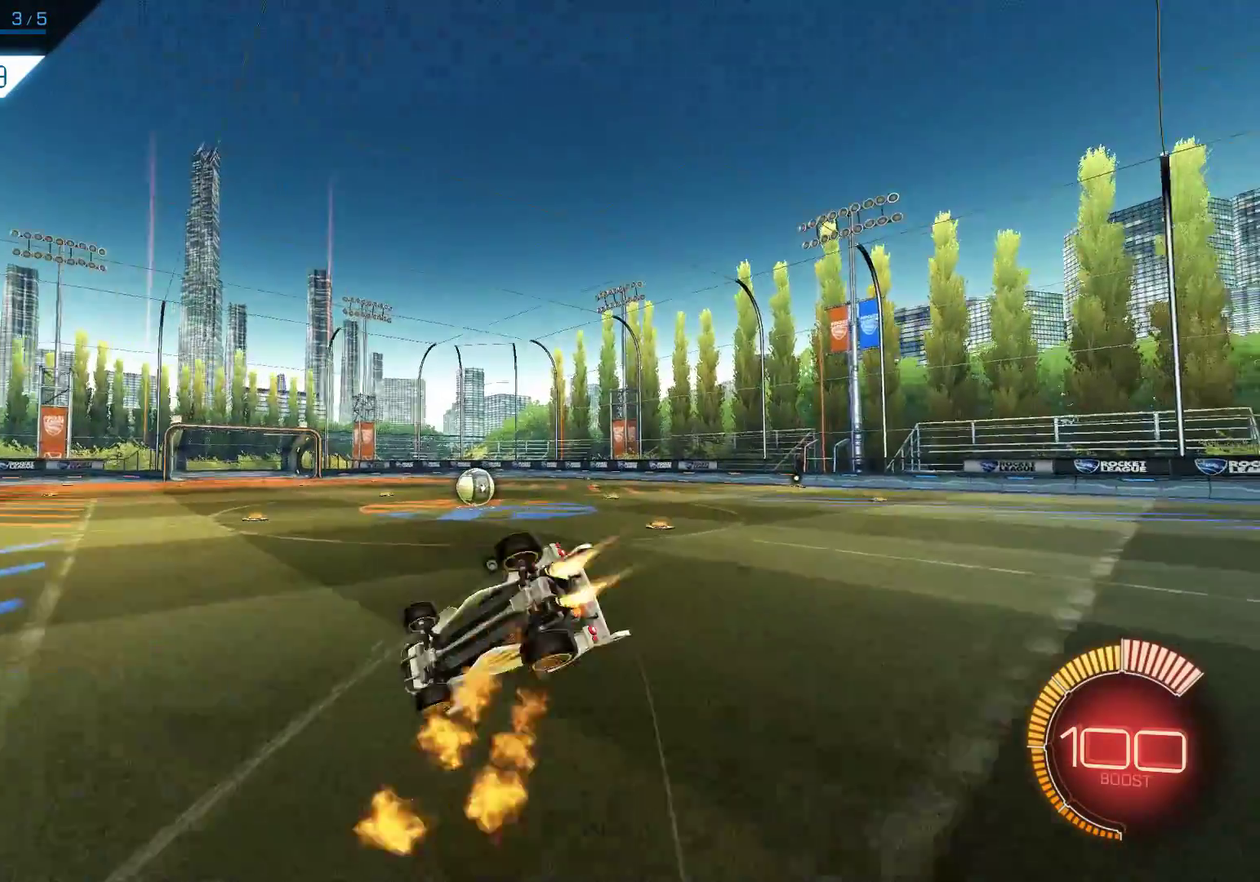
{"dt_ms": 600, "buttons": [], "left_stick": "center", "events": [[350, "R1", "up"], [384, "R2", "up"]]}
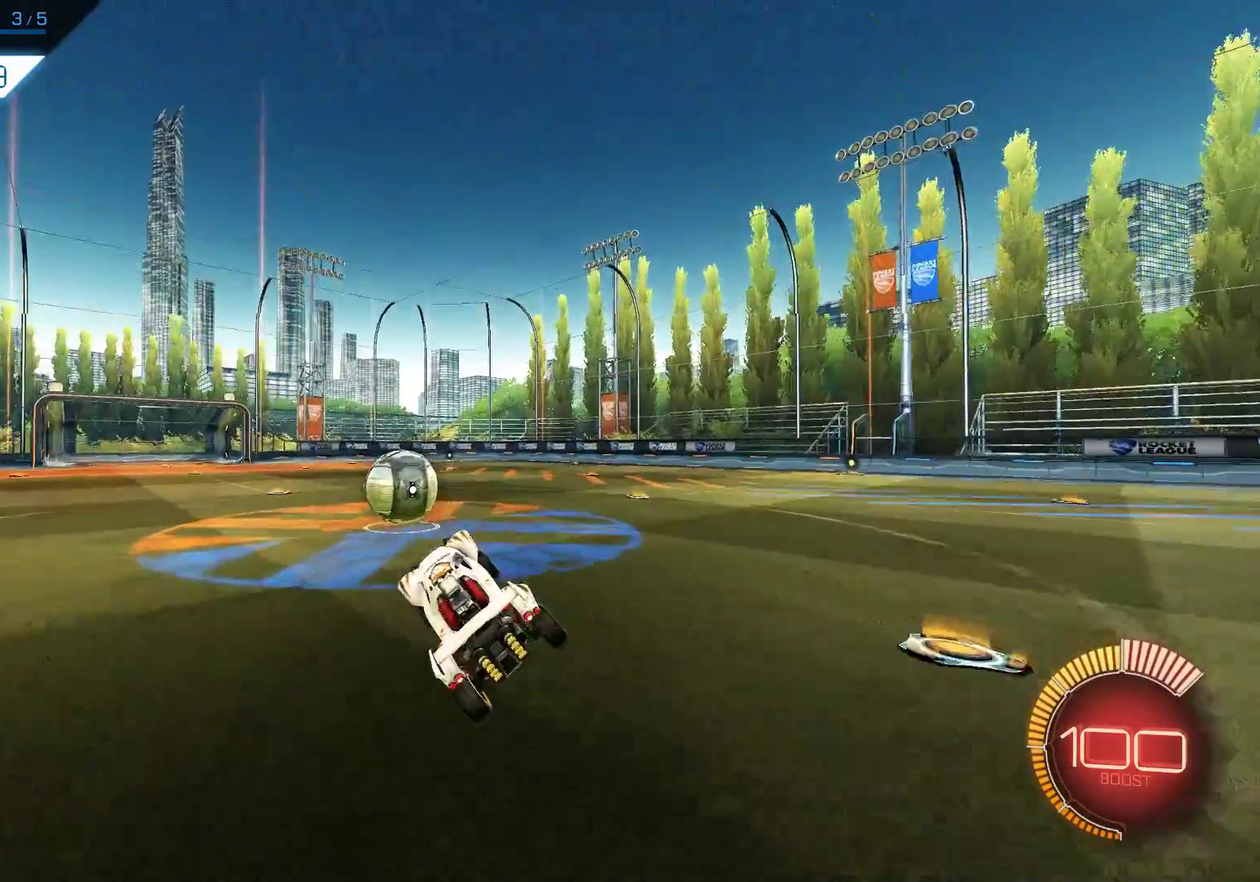
{"dt_ms": 500, "buttons": ["R1", "R2"], "left_stick": "left", "events": [[84, "R2", "down"], [184, "left_stick", "left"], [350, "CROSS", "down"], [384, "R1", "down"], [450, "CROSS", "up"]]}
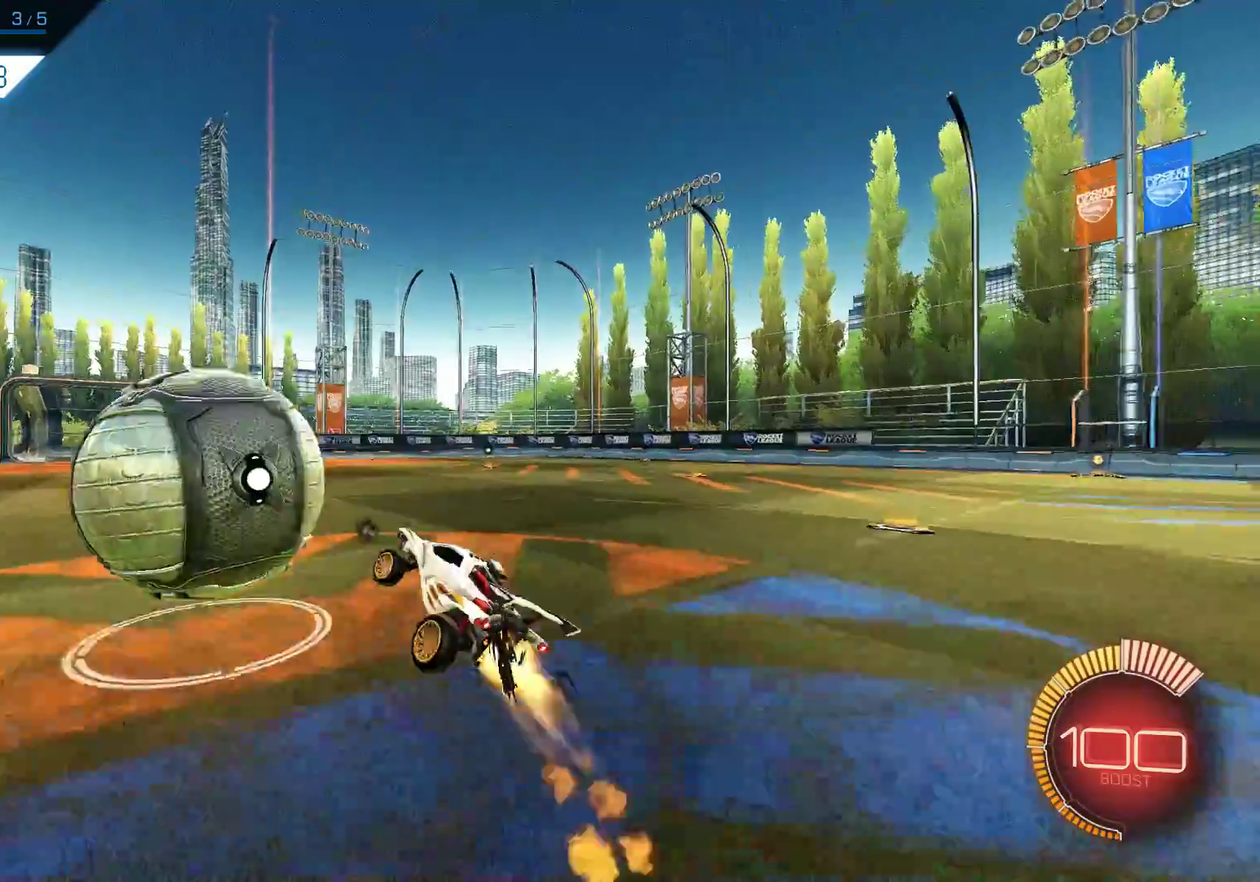
{"dt_ms": 300, "buttons": ["R1", "R2"], "left_stick": "center", "events": [[50, "CROSS", "down"], [150, "left_stick", "center"], [217, "CROSS", "up"]]}
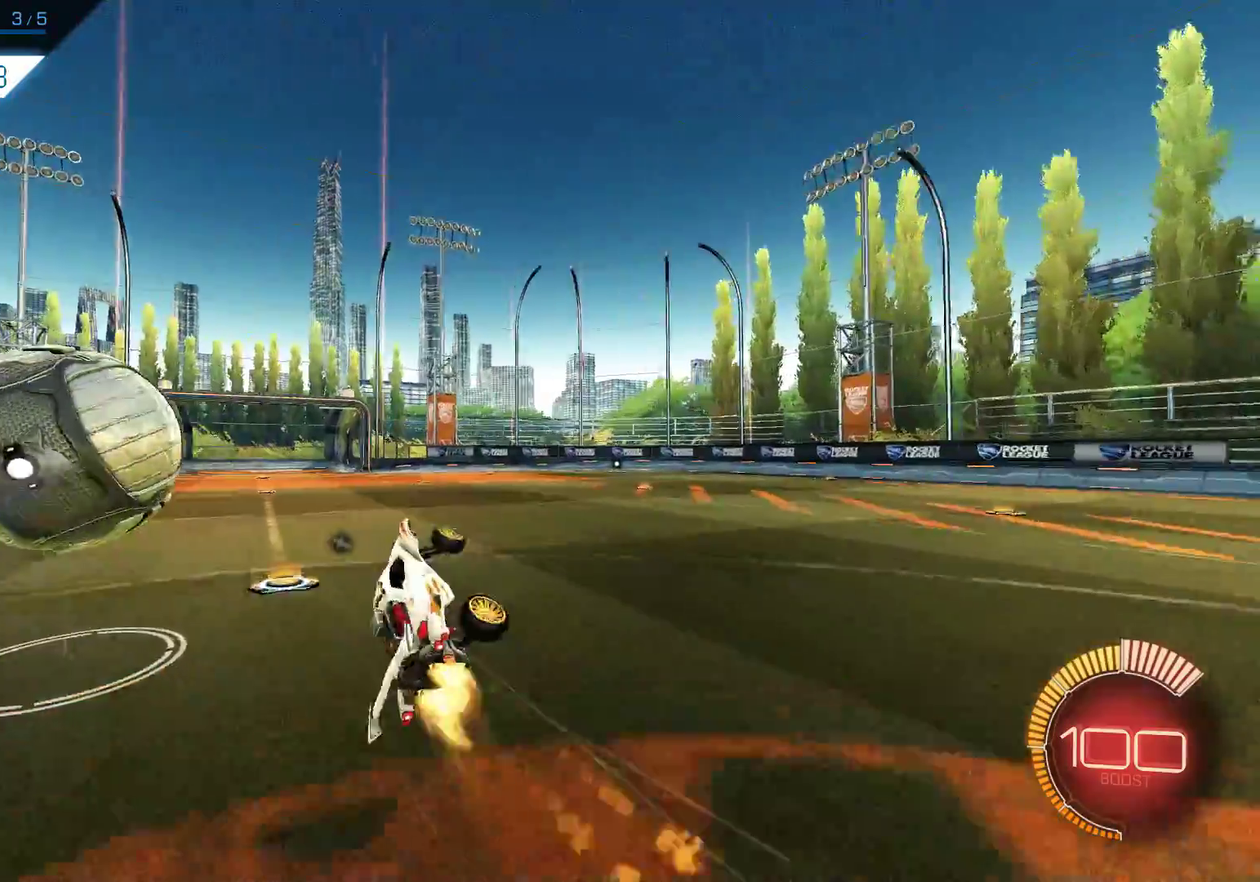
{"dt_ms": 300, "buttons": ["R1", "R2"], "left_stick": "center", "events": [[50, "DPAD_UP", "down"], [150, "DPAD_UP", "up"]]}
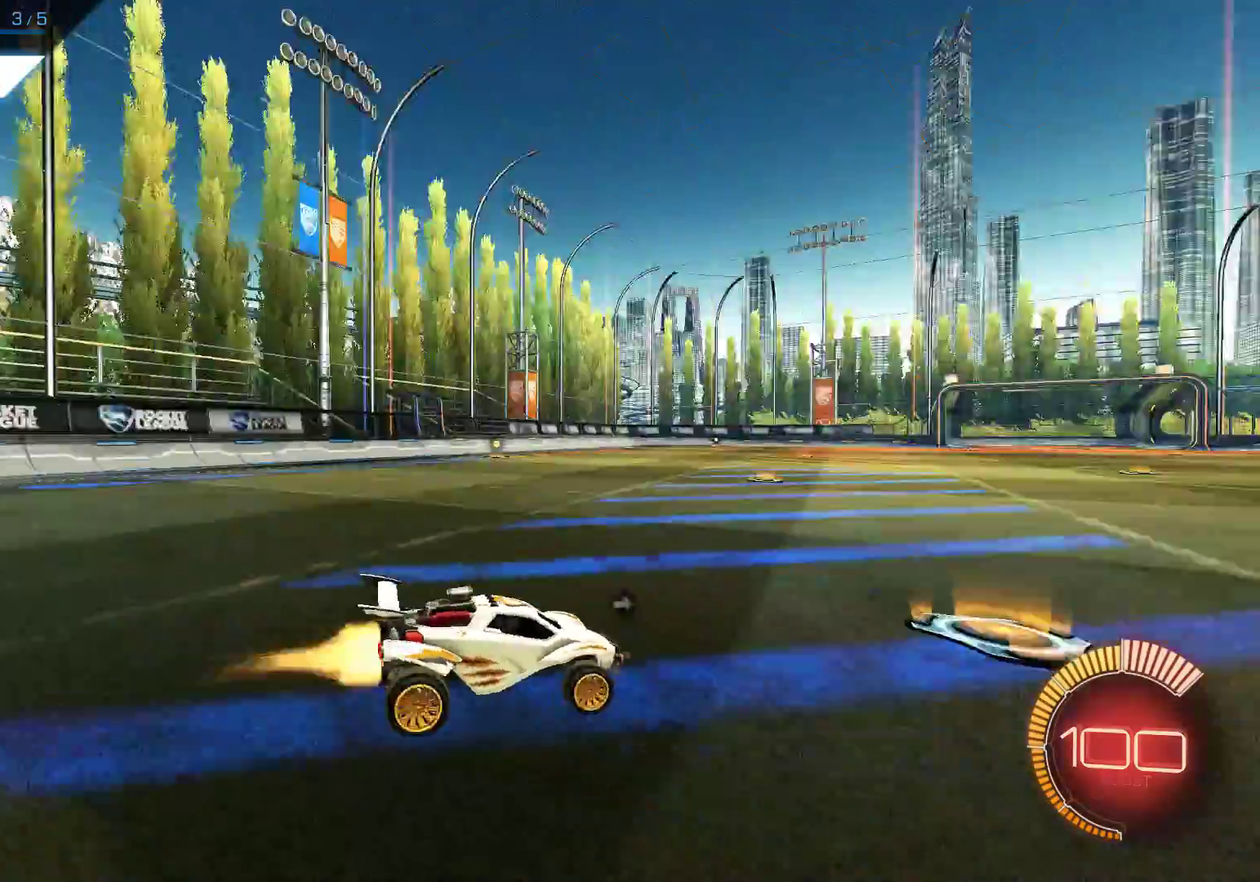
{"dt_ms": 800, "buttons": ["CROSS", "R1", "R2"], "left_stick": "up-left", "events": [[367, "left_stick", "left"], [650, "CROSS", "down"], [767, "left_stick", "up-left"]]}
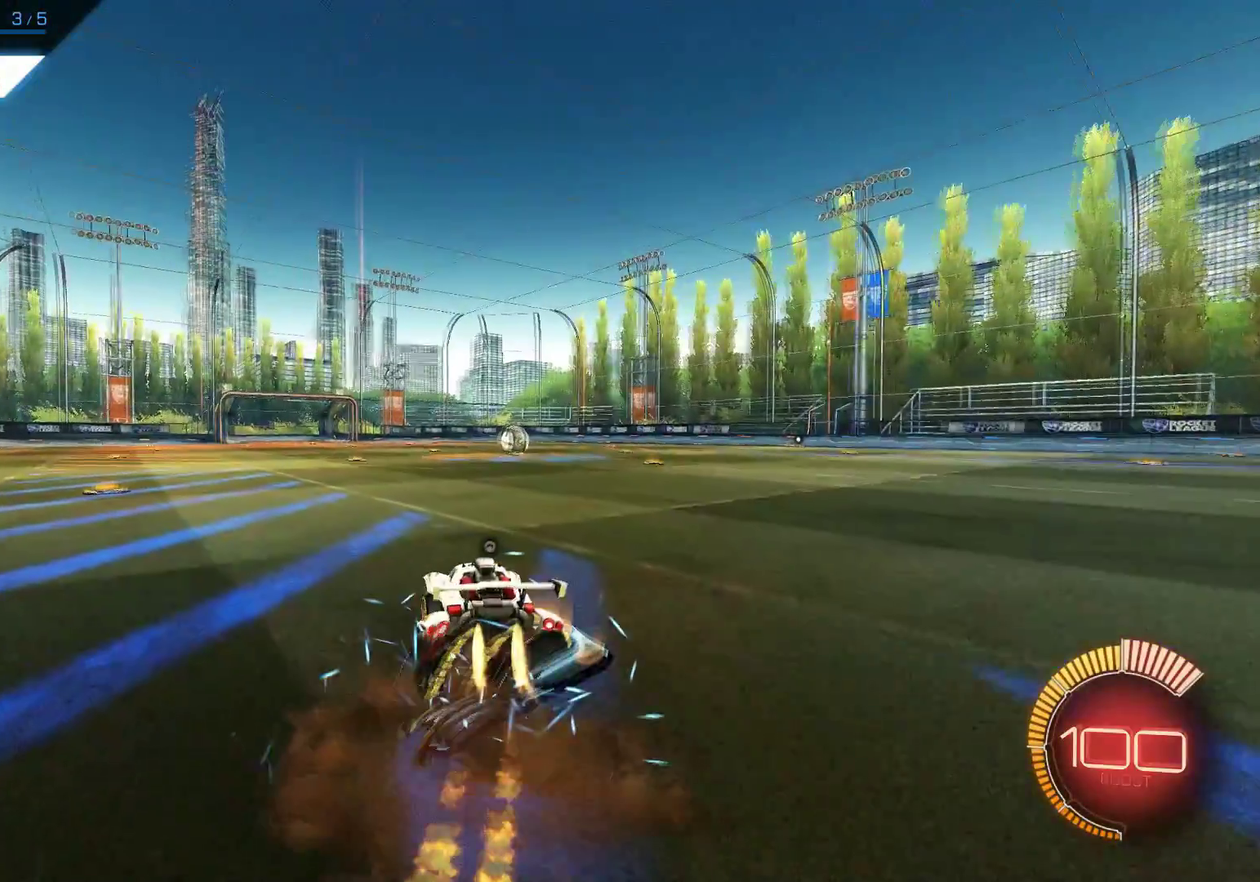
{"dt_ms": 600, "buttons": ["CROSS", "R1", "R2"], "left_stick": "right", "events": [[67, "left_stick", "up-right"], [167, "CROSS", "up"], [317, "left_stick", "right"], [417, "CROSS", "down"]]}
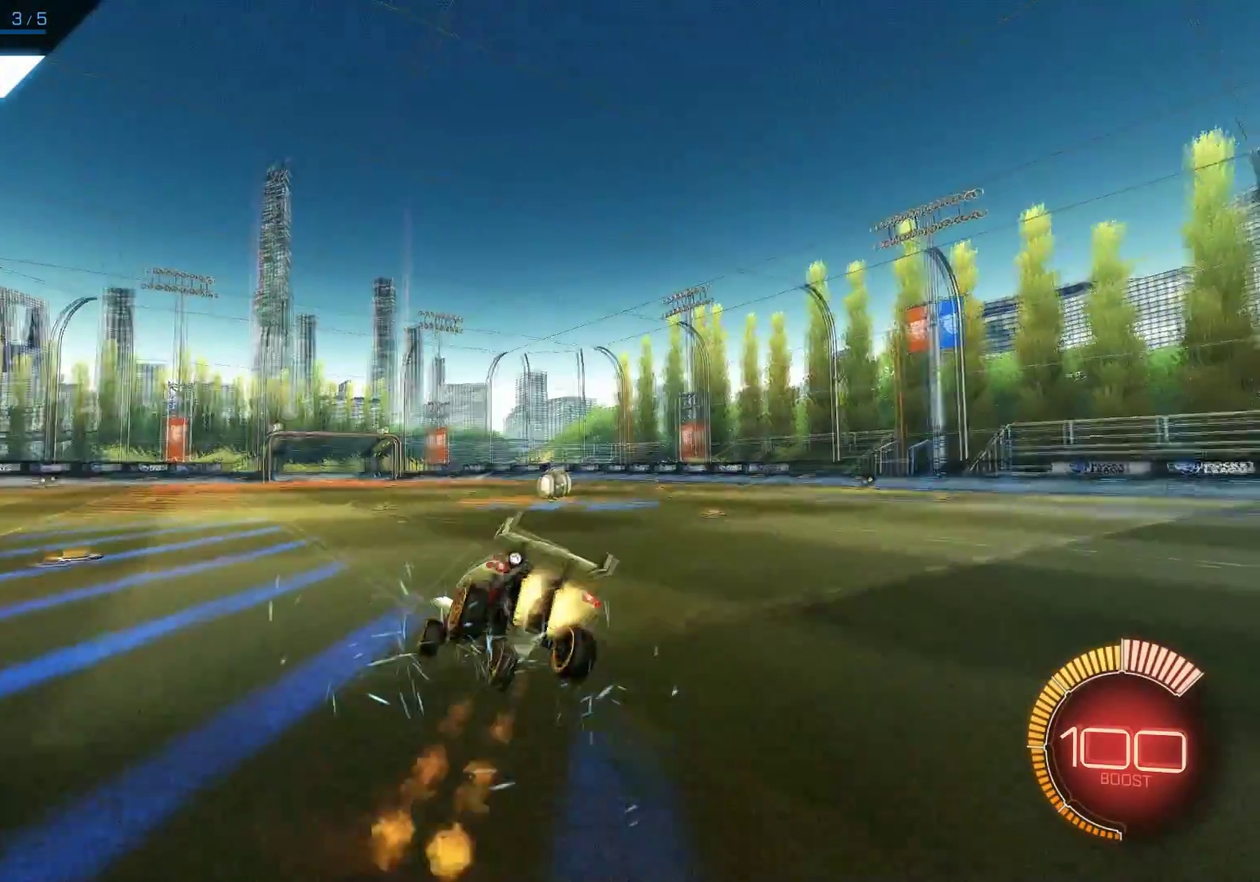
{"dt_ms": 300, "buttons": ["CROSS", "R1", "R2"], "left_stick": "right", "events": []}
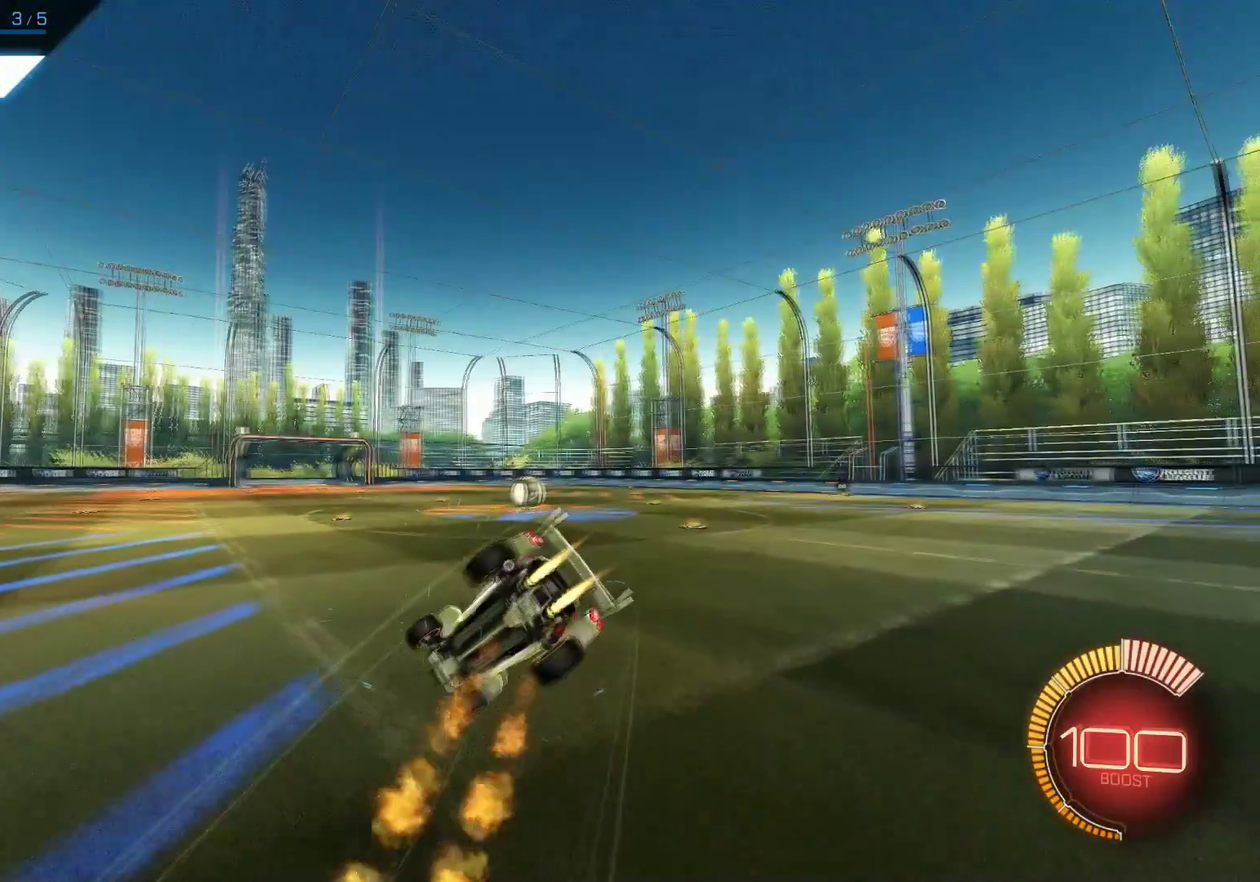
{"dt_ms": 500, "buttons": ["R2"], "left_stick": "right", "events": [[17, "CROSS", "up"], [384, "R1", "up"]]}
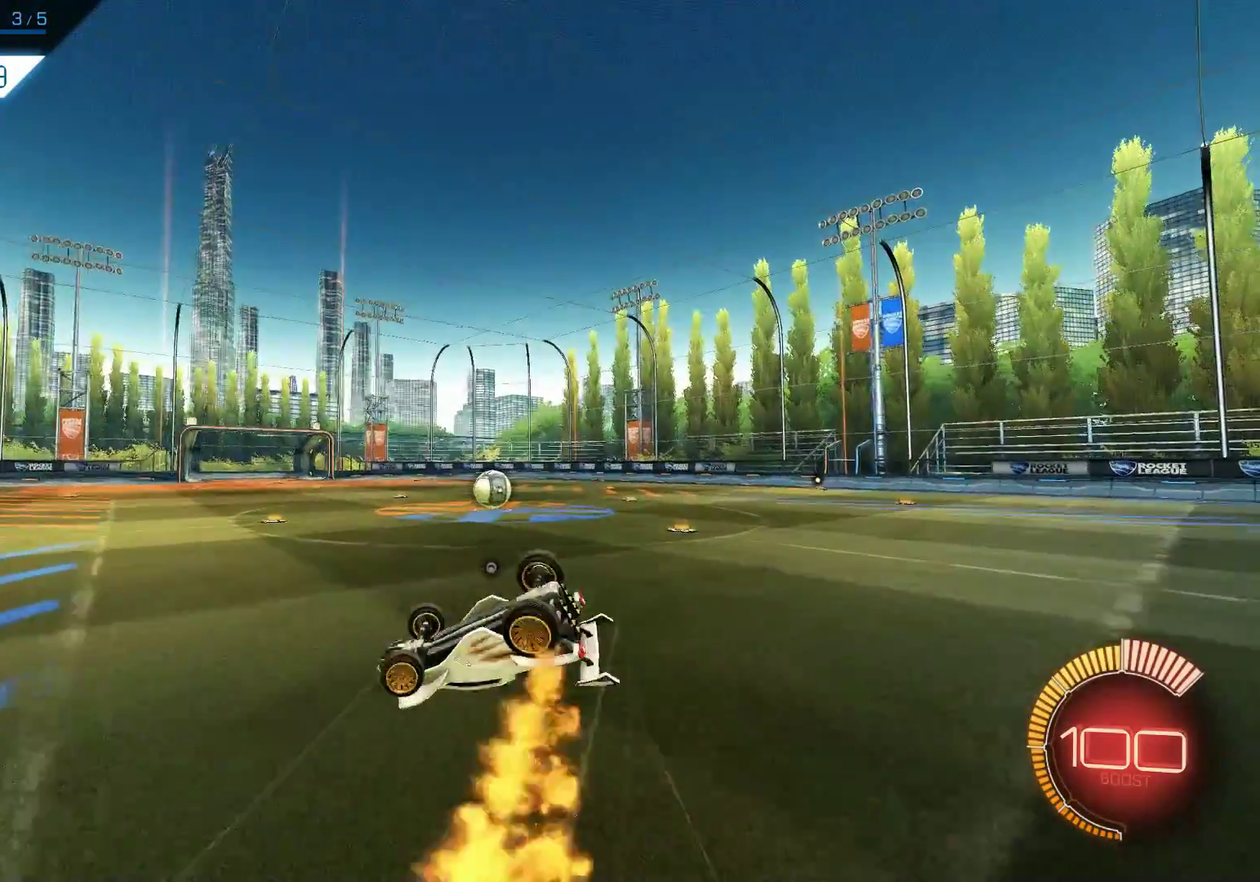
{"dt_ms": 300, "buttons": ["R2"], "left_stick": "right", "events": []}
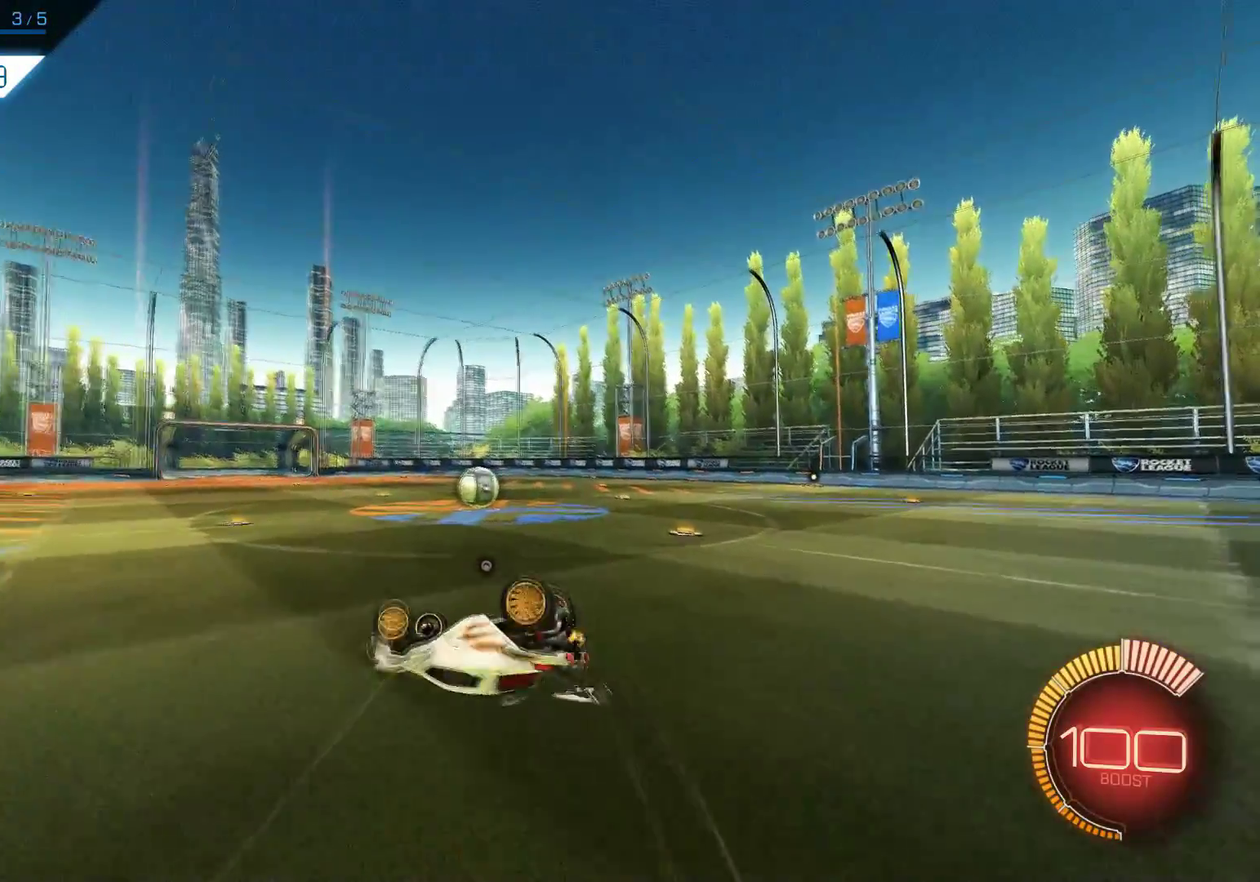
{"dt_ms": 800, "buttons": ["R1", "R2"], "left_stick": "center", "events": [[250, "left_stick", "down-right"], [334, "left_stick", "center"], [534, "R1", "down"]]}
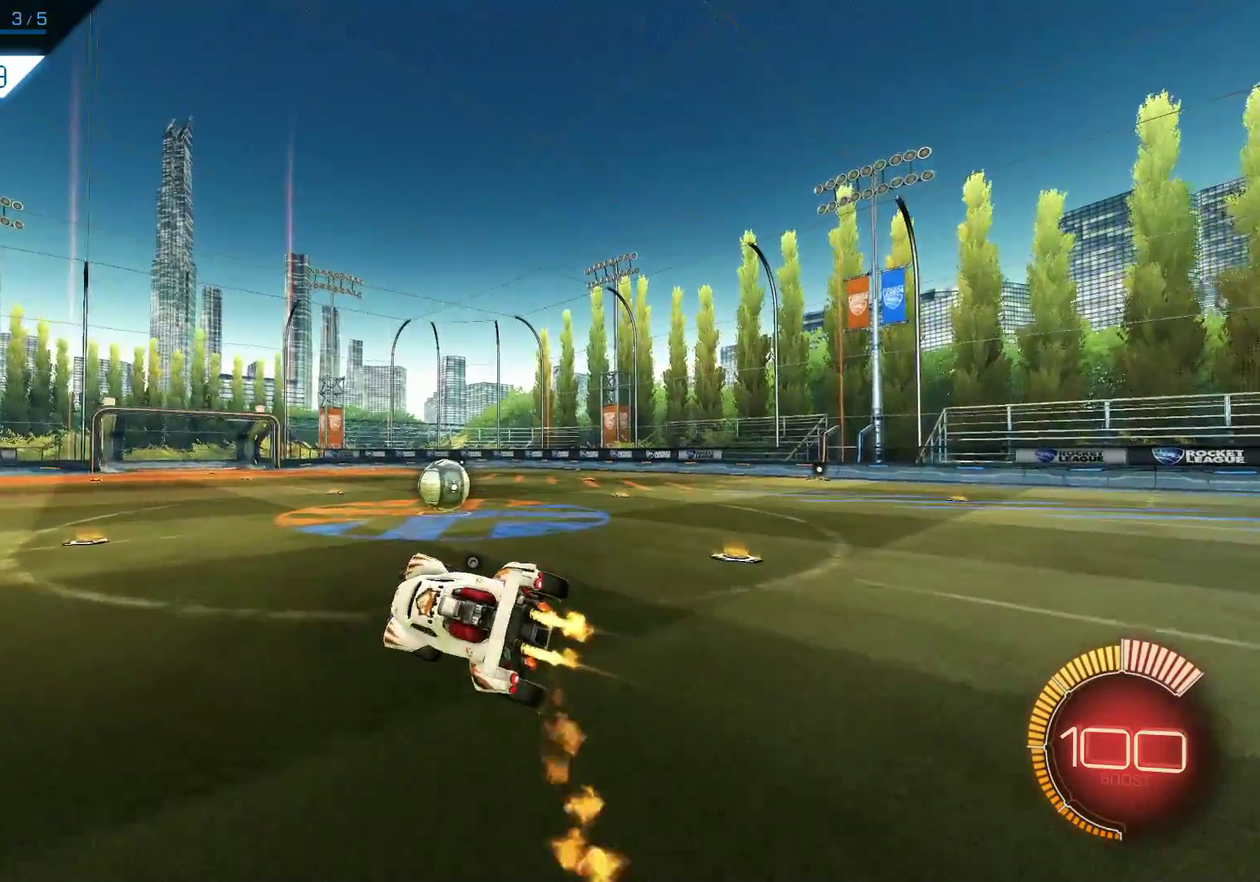
{"dt_ms": 400, "buttons": ["R1", "R2"], "left_stick": "right", "events": [[34, "left_stick", "right"]]}
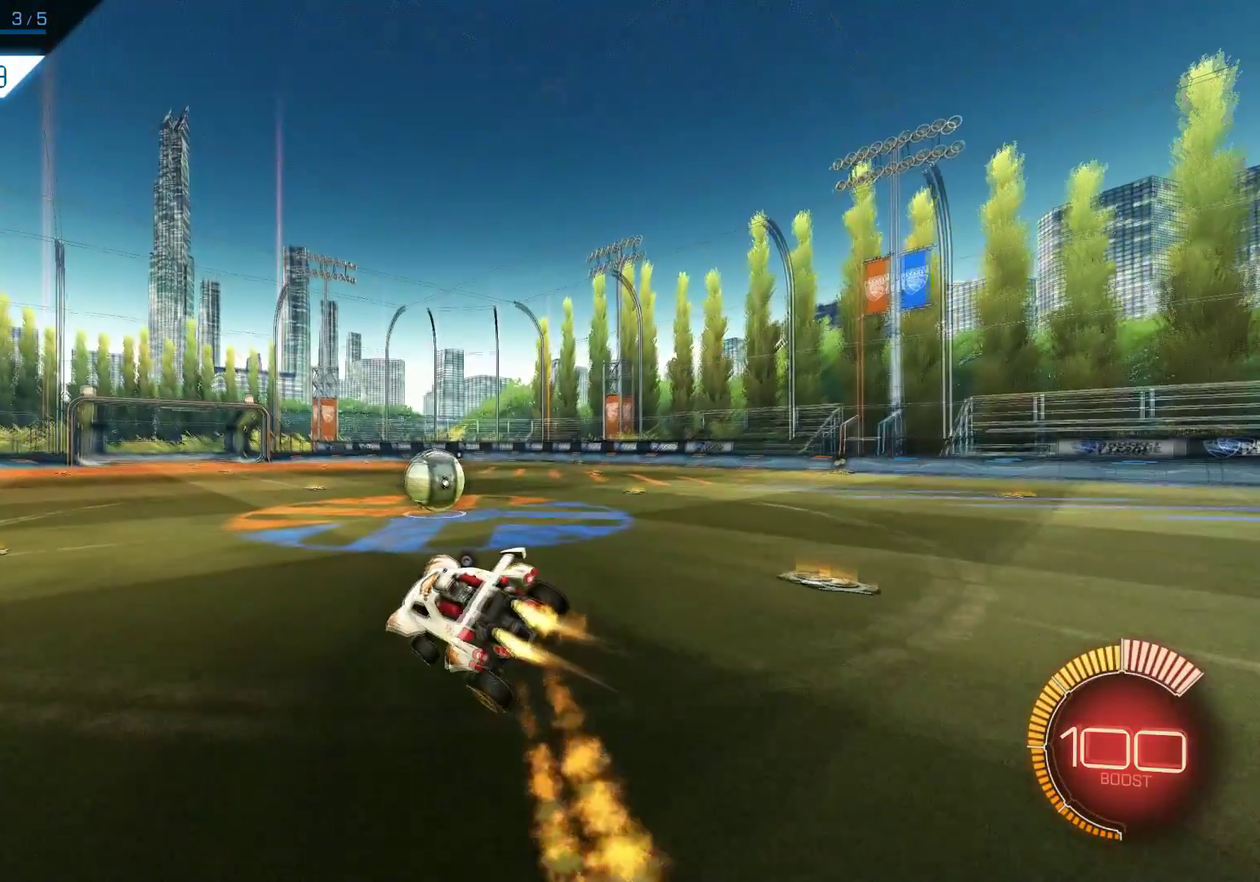
{"dt_ms": 300, "buttons": ["R1", "R2"], "left_stick": "center", "events": [[17, "left_stick", "center"]]}
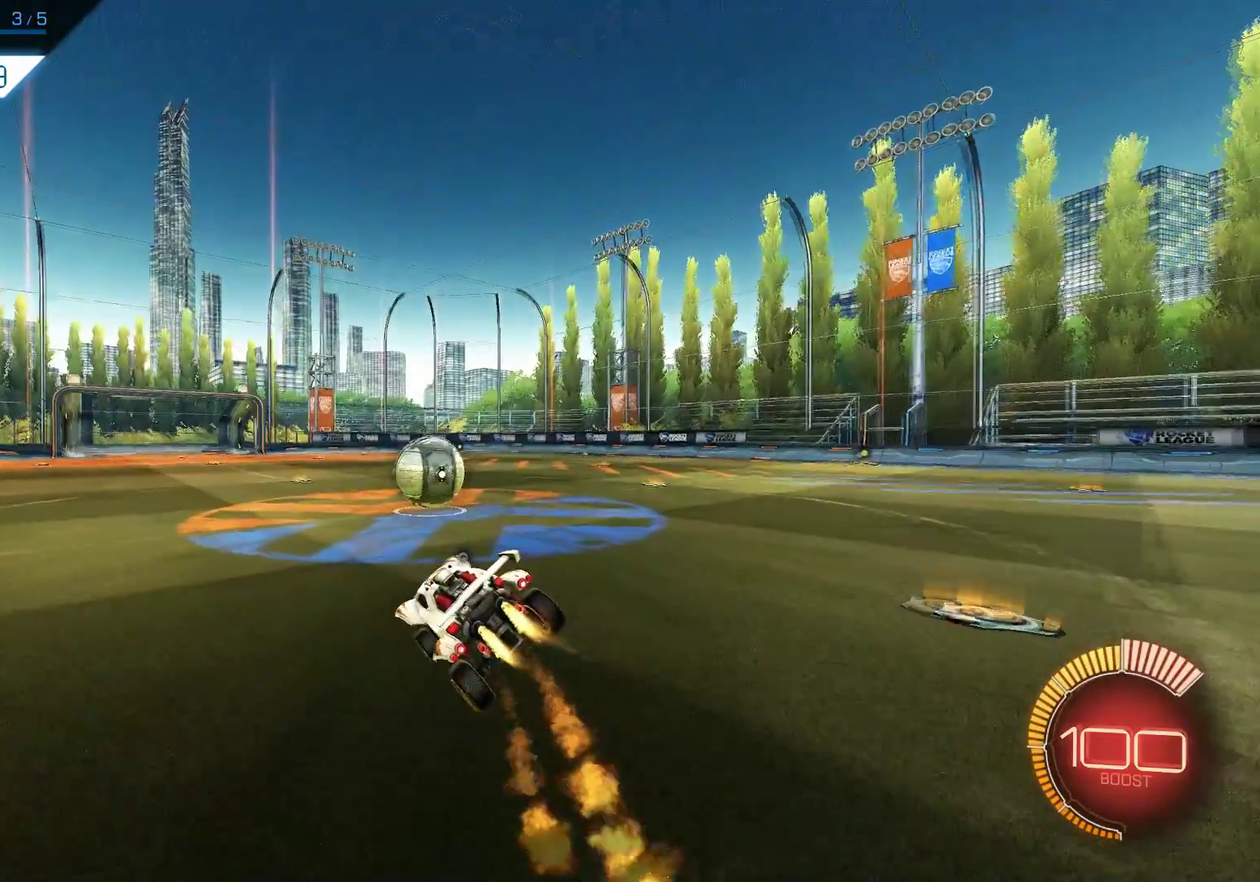
{"dt_ms": 900, "buttons": ["CROSS", "R1", "R2"], "left_stick": "up", "events": [[284, "left_stick", "right"], [667, "left_stick", "up-right"], [734, "CROSS", "down"], [850, "left_stick", "up"]]}
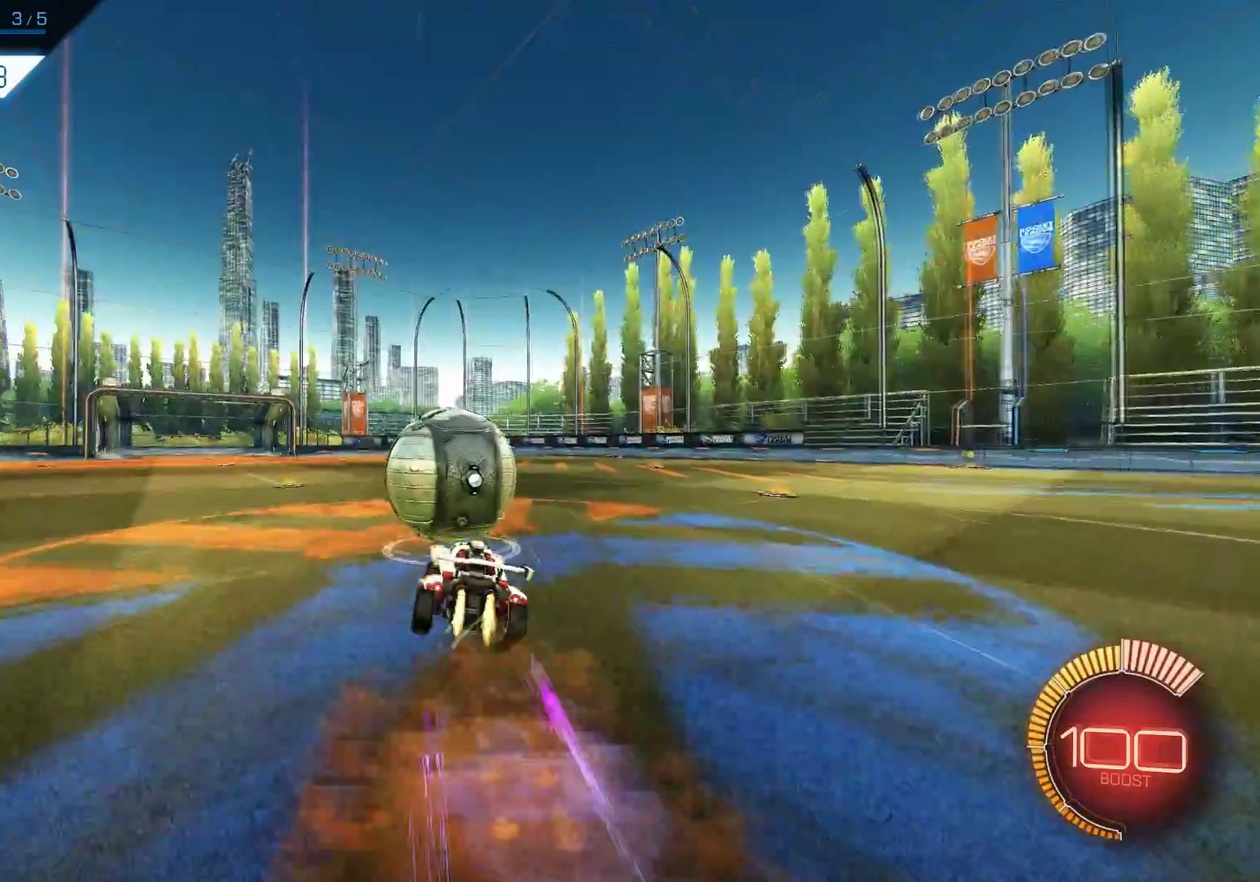
{"dt_ms": 300, "buttons": ["R1", "R2"], "left_stick": "up-left", "events": [[67, "left_stick", "up-left"], [150, "CROSS", "up"]]}
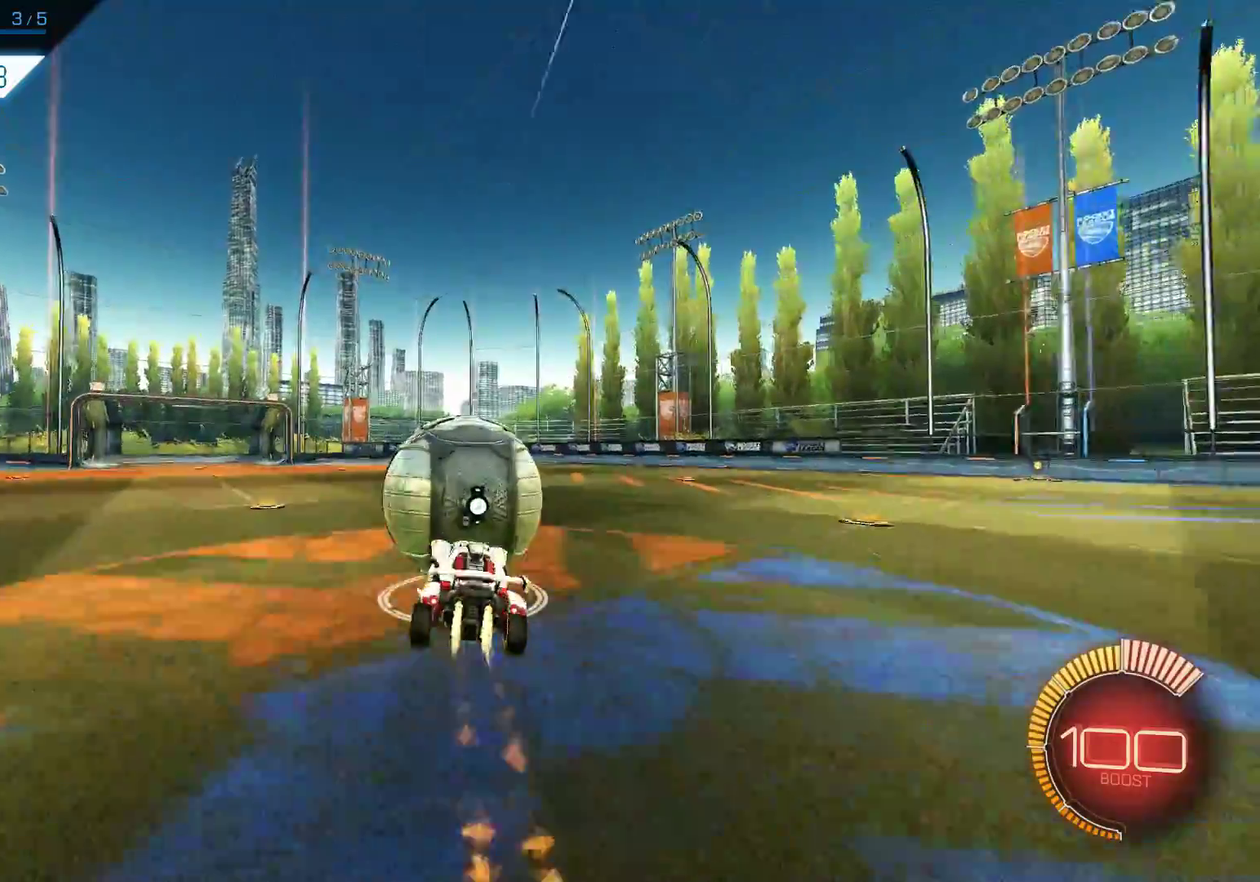
{"dt_ms": 300, "buttons": ["CROSS", "R1", "R2"], "left_stick": "up-right", "events": [[117, "CROSS", "down"], [117, "left_stick", "up"], [234, "left_stick", "up-right"]]}
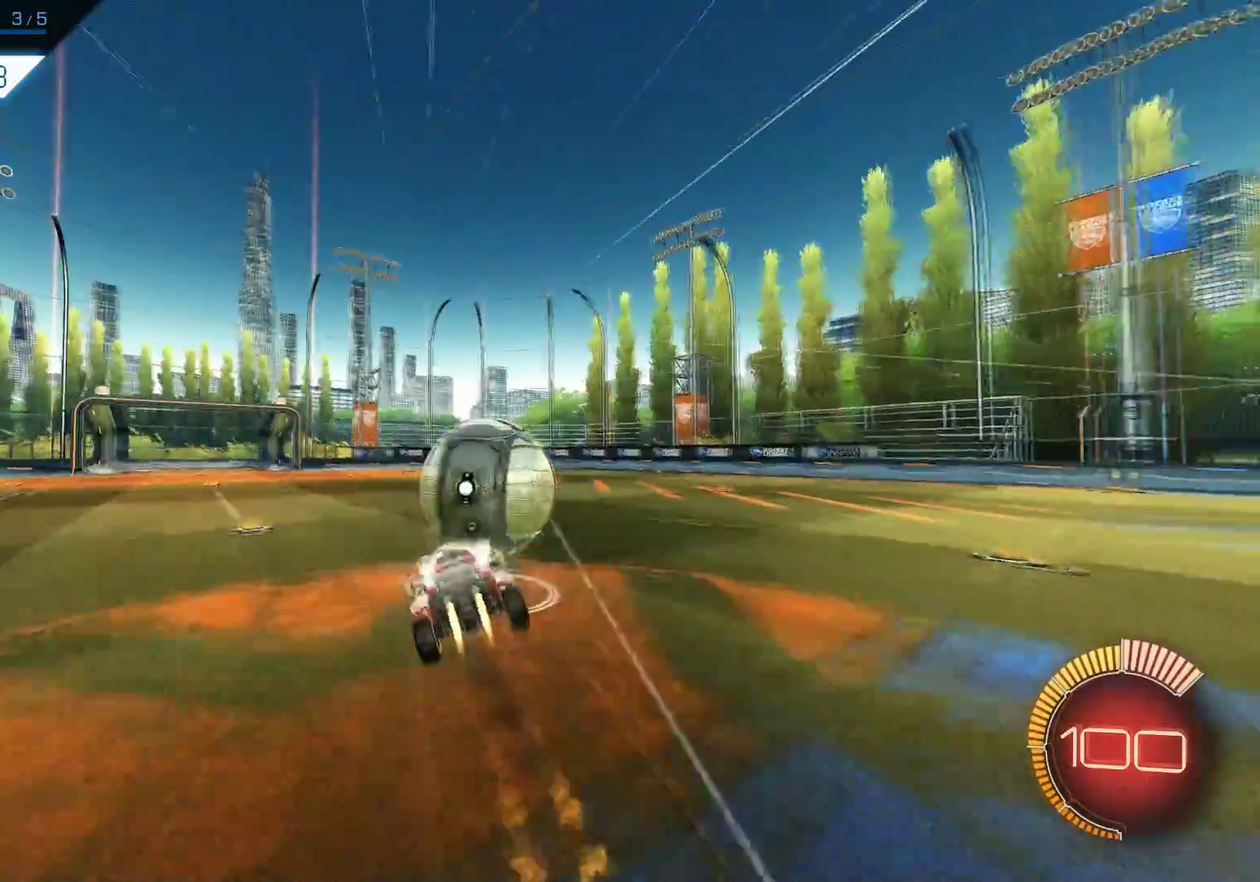
{"dt_ms": 500, "buttons": ["R1", "R2"], "left_stick": "up-right", "events": [[217, "CROSS", "up"]]}